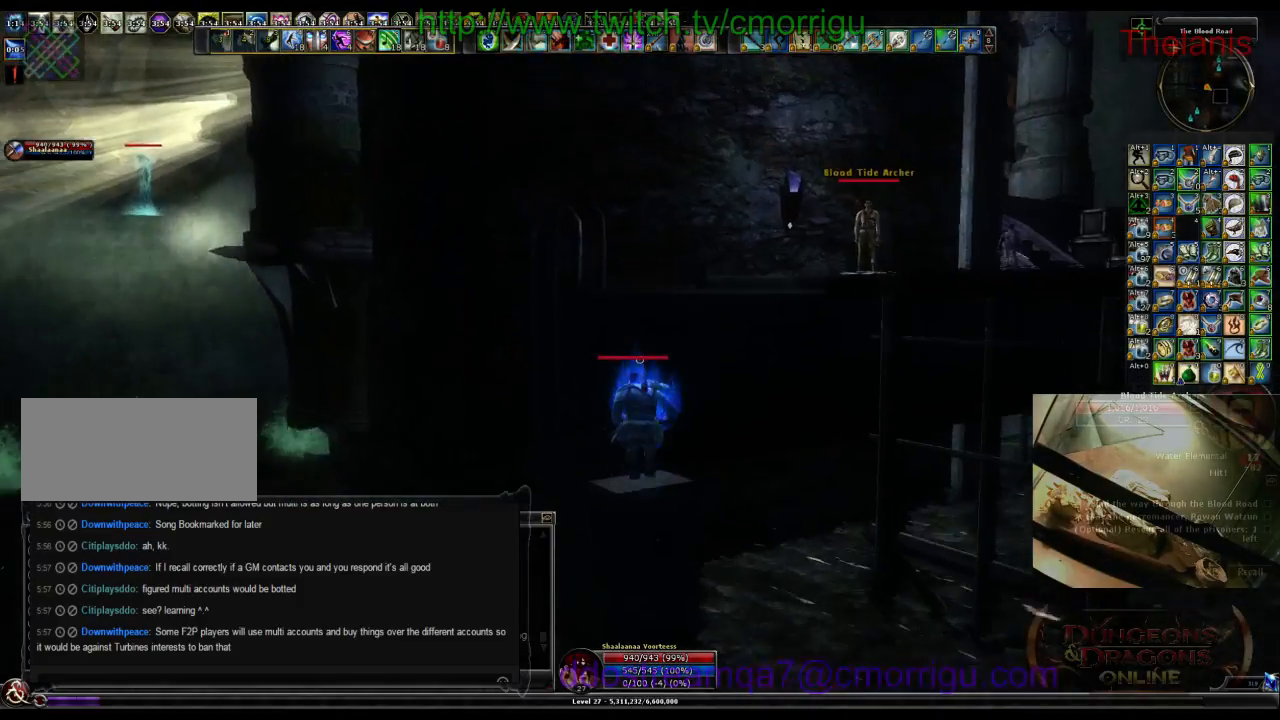
Gameplay with keyboard; each line is a JSON object with the keys held at the frame after it. "events" lists presses ("down") and releases ("up") of ".", "/", "0", "1", "2", "3", "4", "5", "6", "7", "8", "9", "a", "b", "backslash", "backspace", "c", "caps_lock", "comma", "ctrl_l", "ctrl_r", "d", "e", "equals", "escape", "f", "f1", "f10", "f11", "f12", "f2", "f3", "f4", "f5", "f6", "f7", "f8", "f9", "g", "h", "i", "j", "k", "l", "lbracket", "m", "minus", "n", "o", "p", "q", "quote", "r", "rbracket", "return", "s", "semicolon", "shift_l", "shift_r", "space", "t", "tab", "tilde", "u", "v", "w", "x", "y" and "z" between this image and that frame as [ms after this image, input, new state], when the widget could be followed in between. No other keys are recorded. Mouse input is not recorded.
{"keys": [], "events": [[134, "space", "up"], [267, "w", "up"]]}
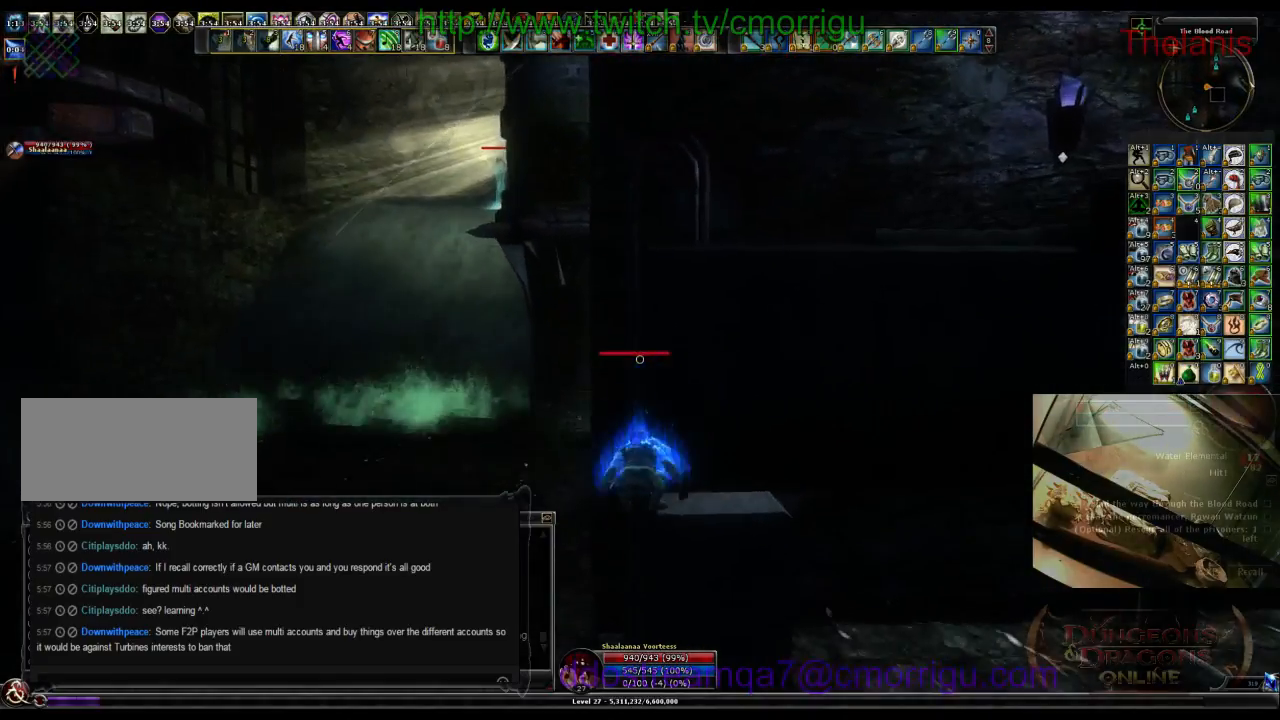
{"keys": ["space", "w"], "events": [[134, "w", "down"], [200, "space", "down"]]}
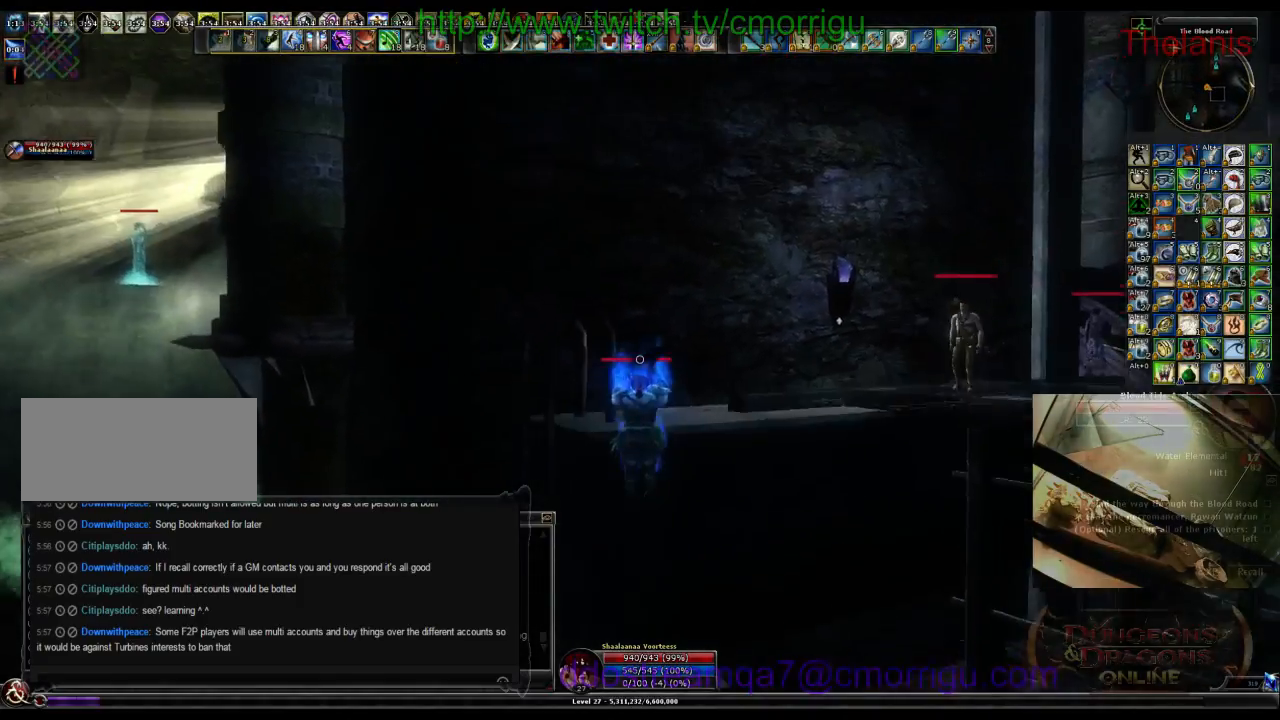
{"keys": ["w"], "events": [[300, "space", "up"]]}
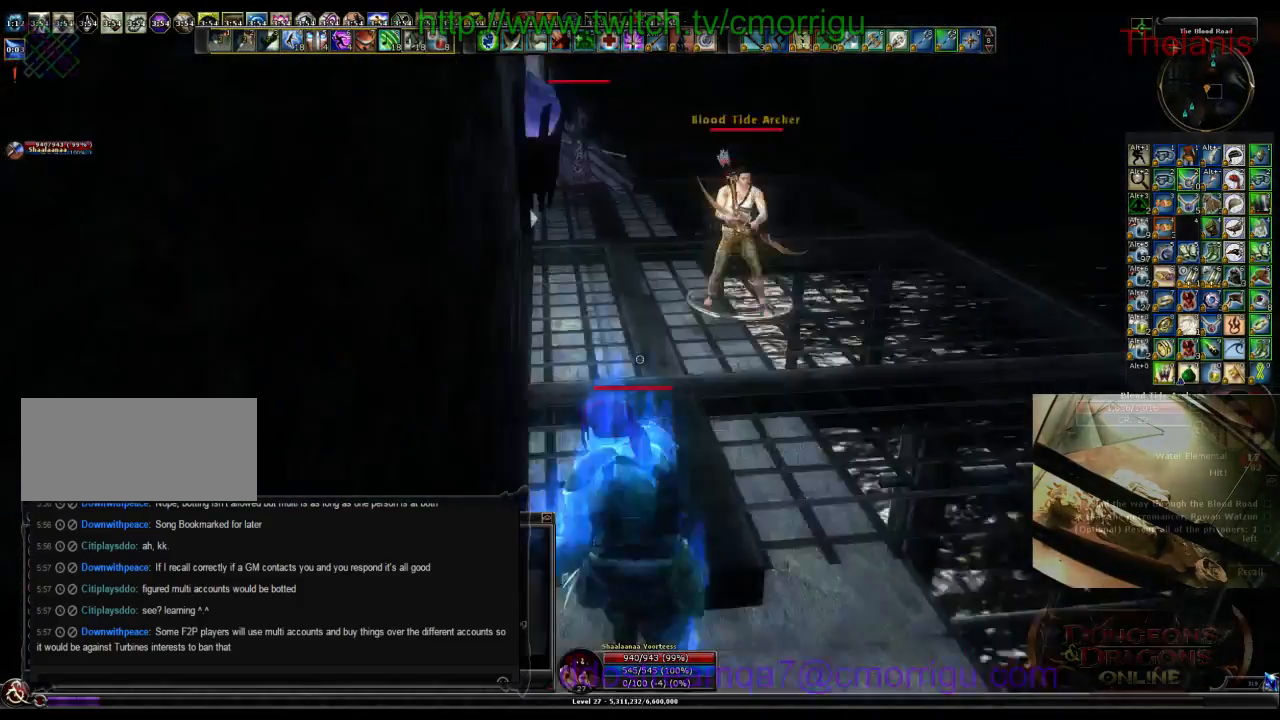
{"keys": ["1"], "events": [[434, "1", "down"], [434, "w", "up"]]}
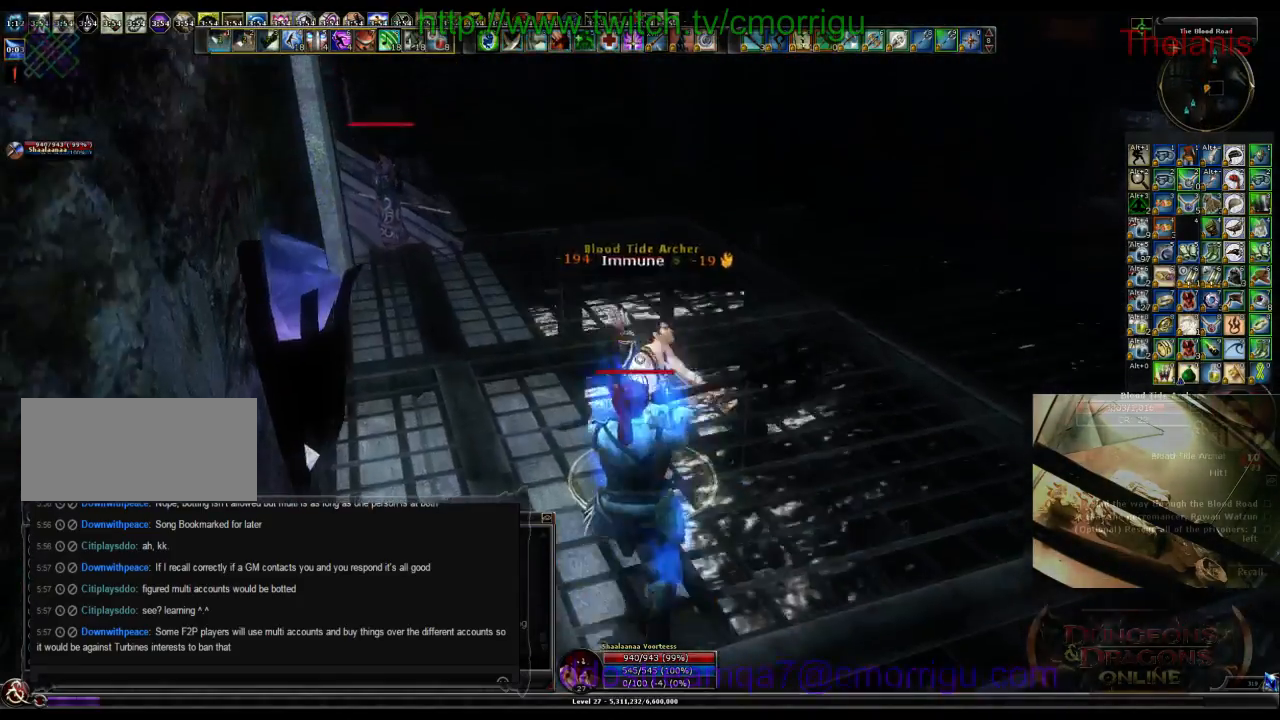
{"keys": ["2"], "events": [[100, "1", "up"], [267, "d", "down"], [367, "2", "down"], [367, "d", "up"]]}
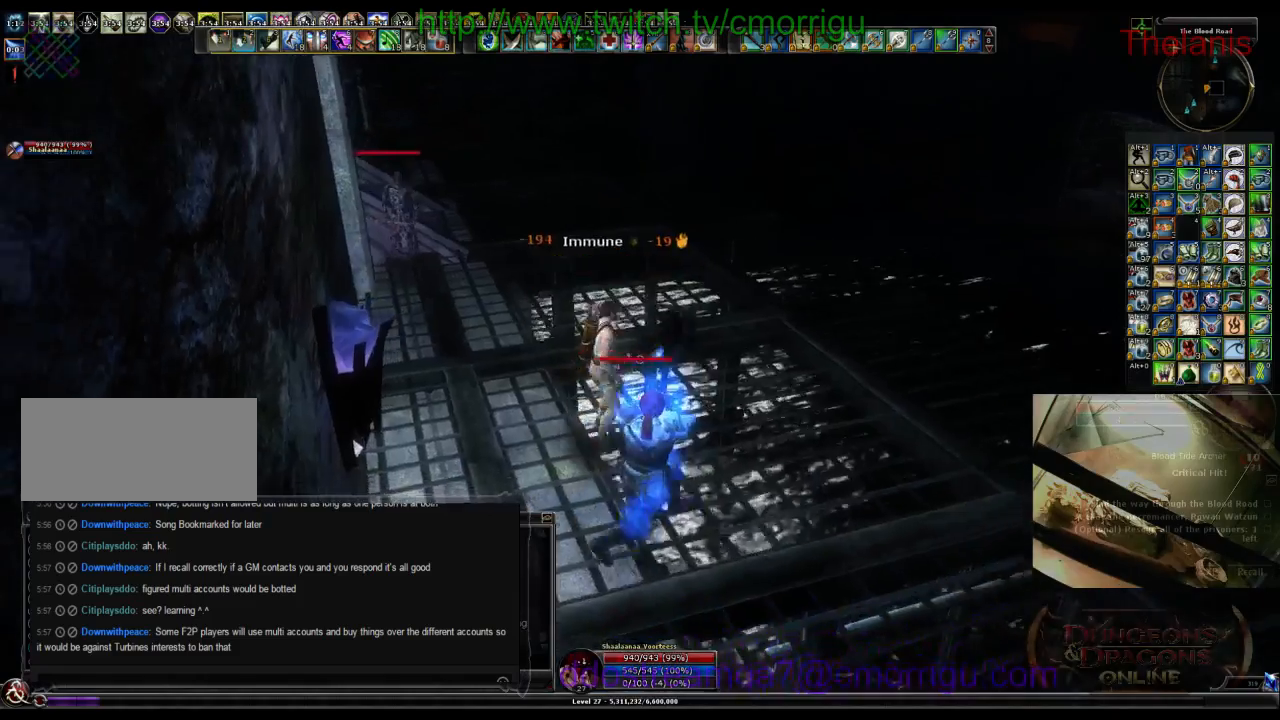
{"keys": ["1", "w"], "events": [[100, "2", "up"], [200, "w", "down"], [434, "1", "down"]]}
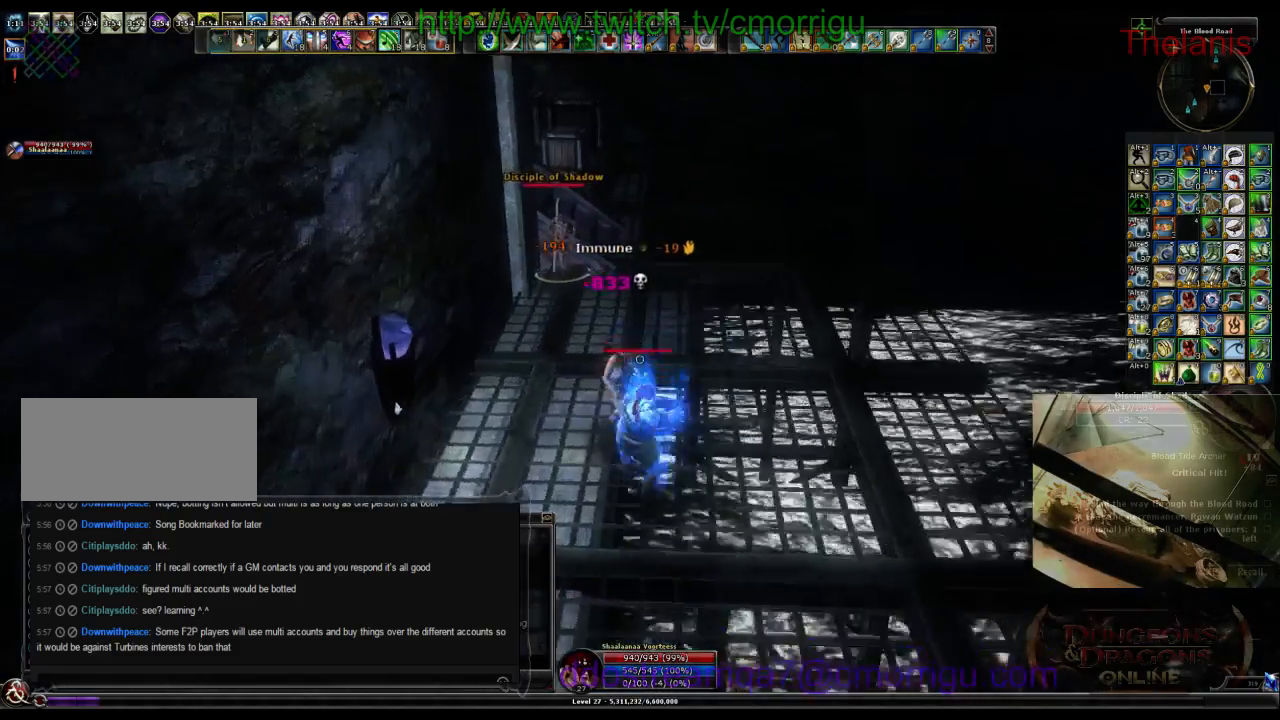
{"keys": ["w"], "events": [[167, "1", "up"]]}
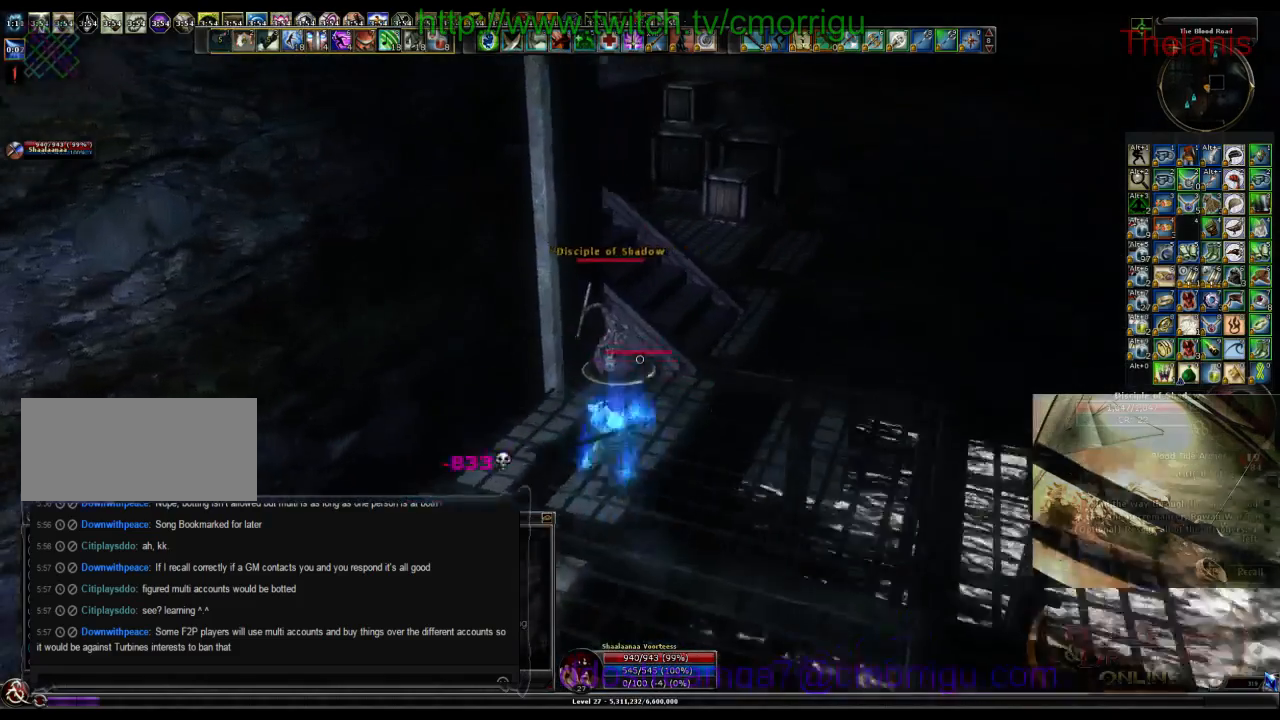
{"keys": [], "events": [[67, "2", "down"], [67, "w", "up"], [267, "2", "up"]]}
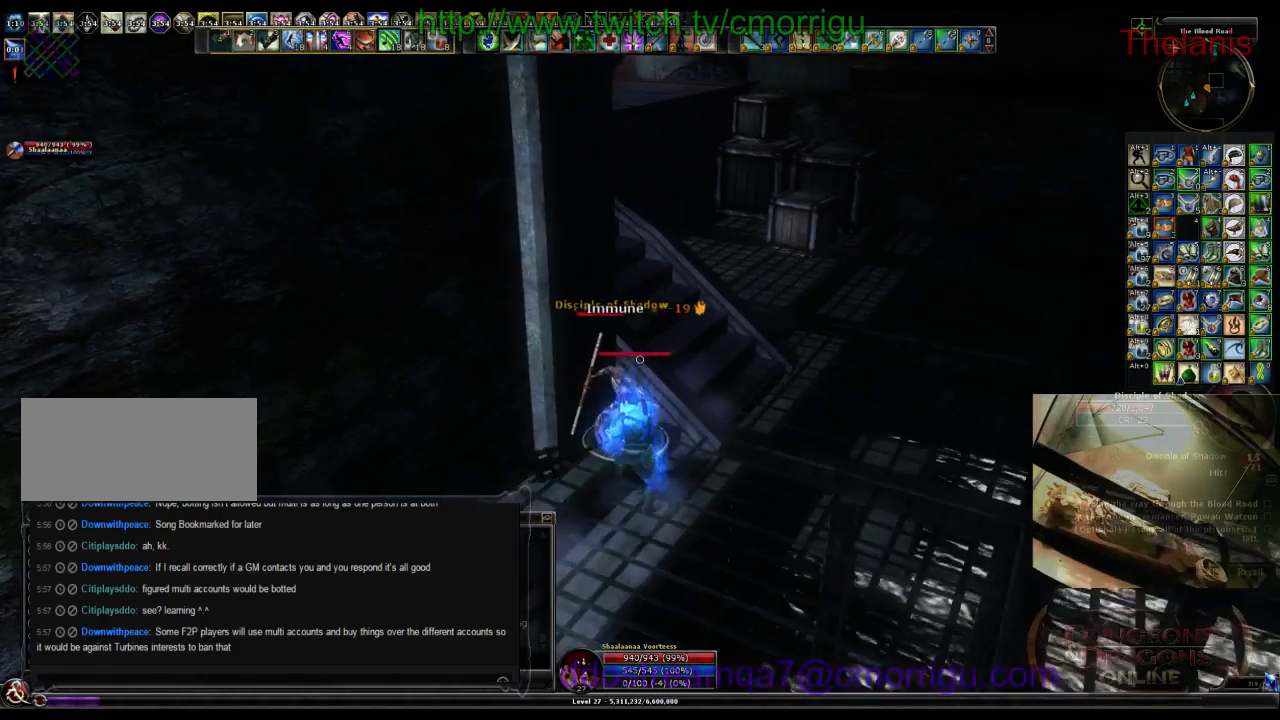
{"keys": [], "events": []}
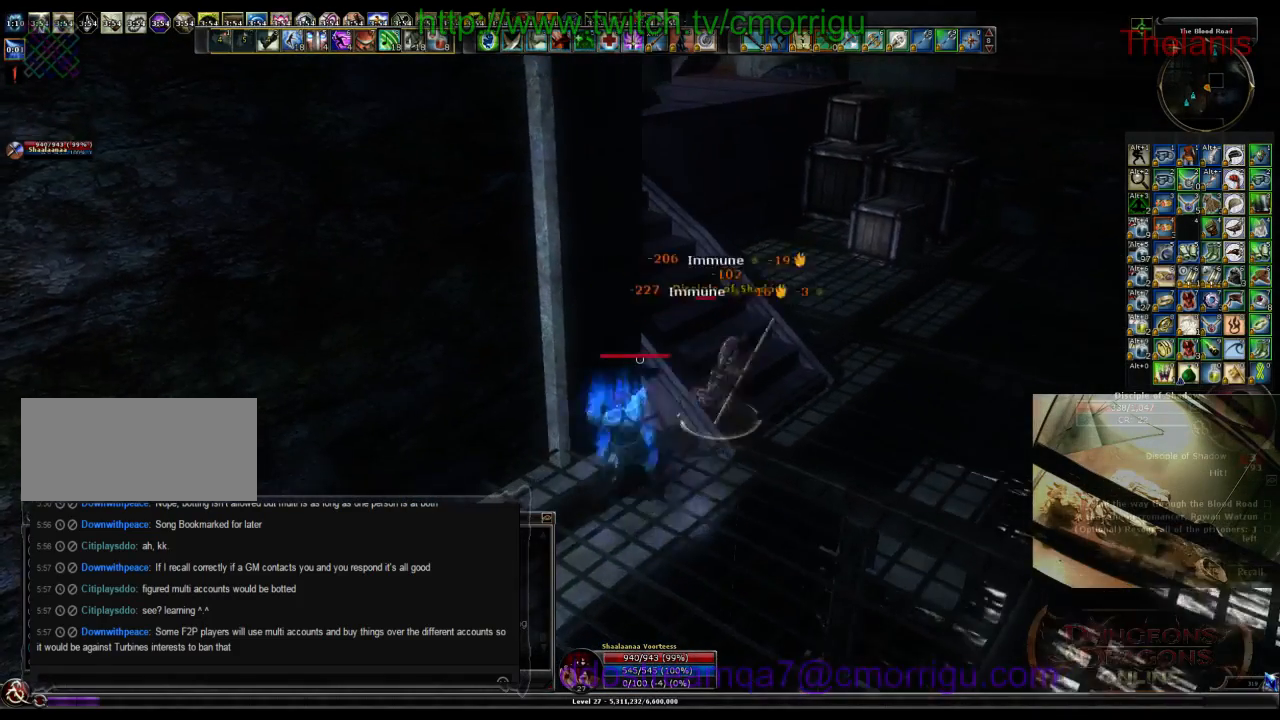
{"keys": ["d", "w"], "events": [[200, "d", "down"], [367, "w", "down"]]}
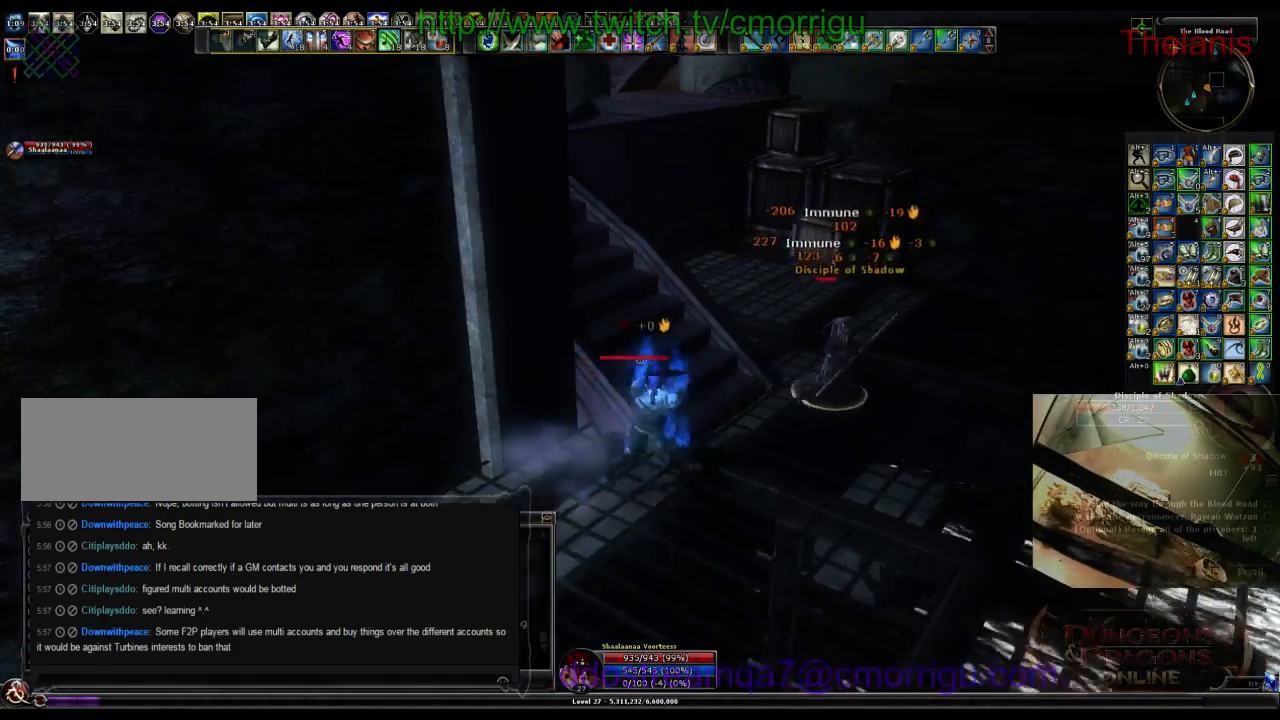
{"keys": [], "events": [[367, "w", "up"], [500, "d", "up"]]}
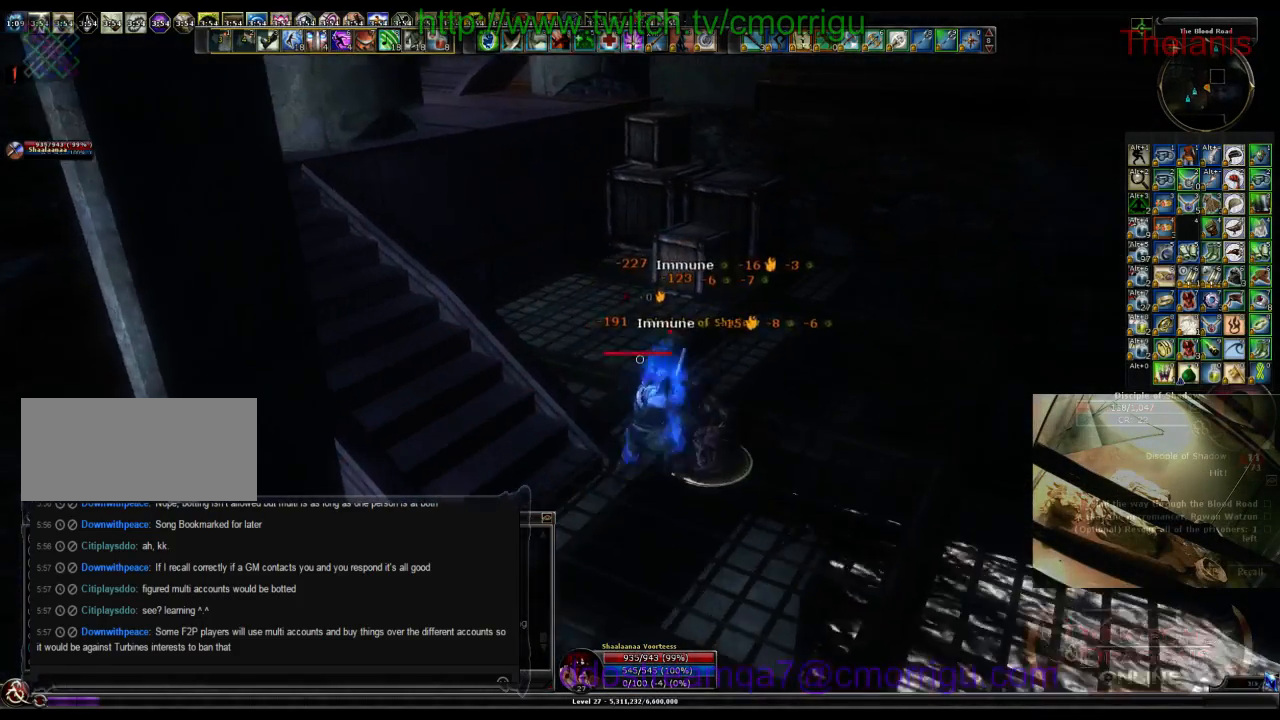
{"keys": ["d"], "events": [[334, "d", "down"]]}
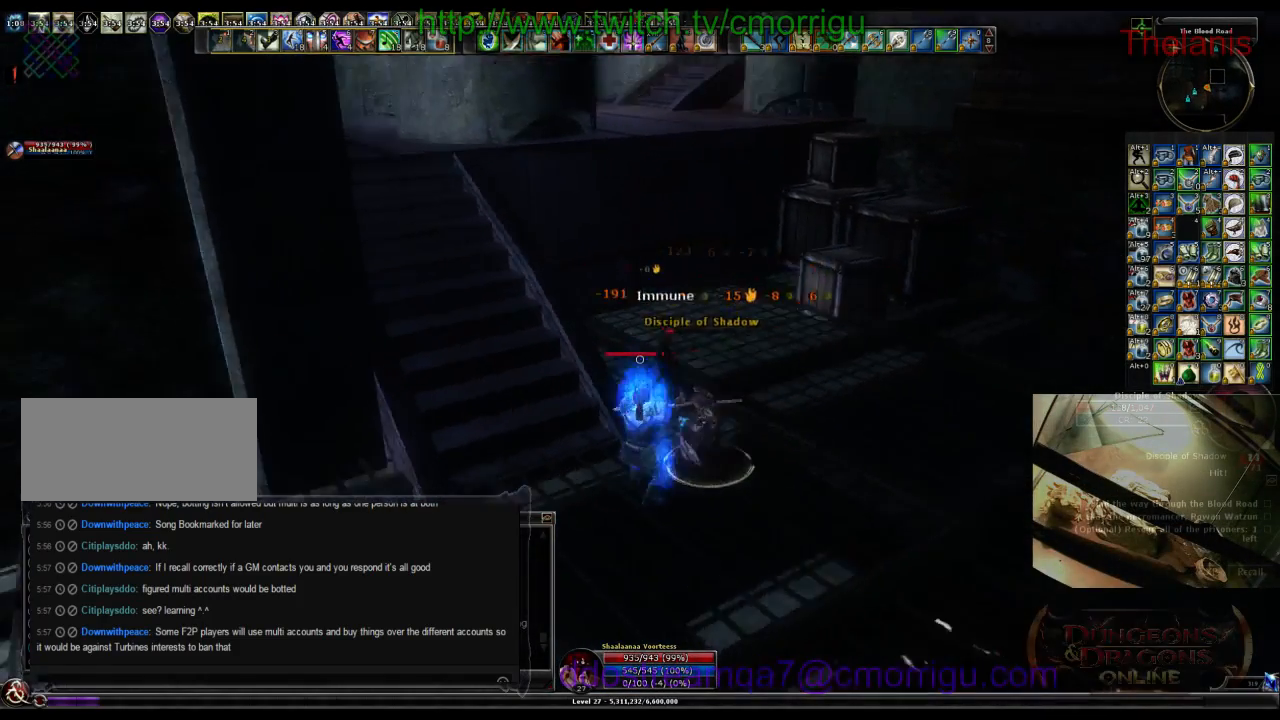
{"keys": [], "events": [[67, "d", "up"]]}
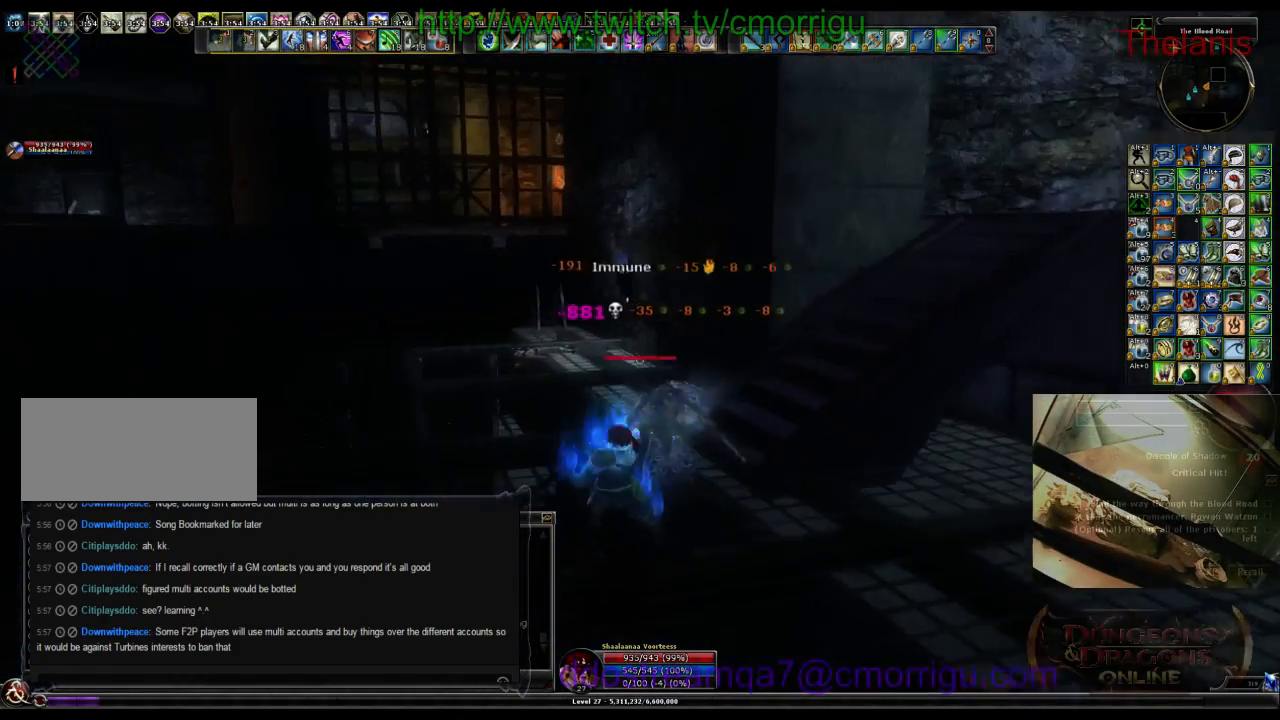
{"keys": ["a", "w"], "events": [[300, "a", "down"], [300, "w", "down"]]}
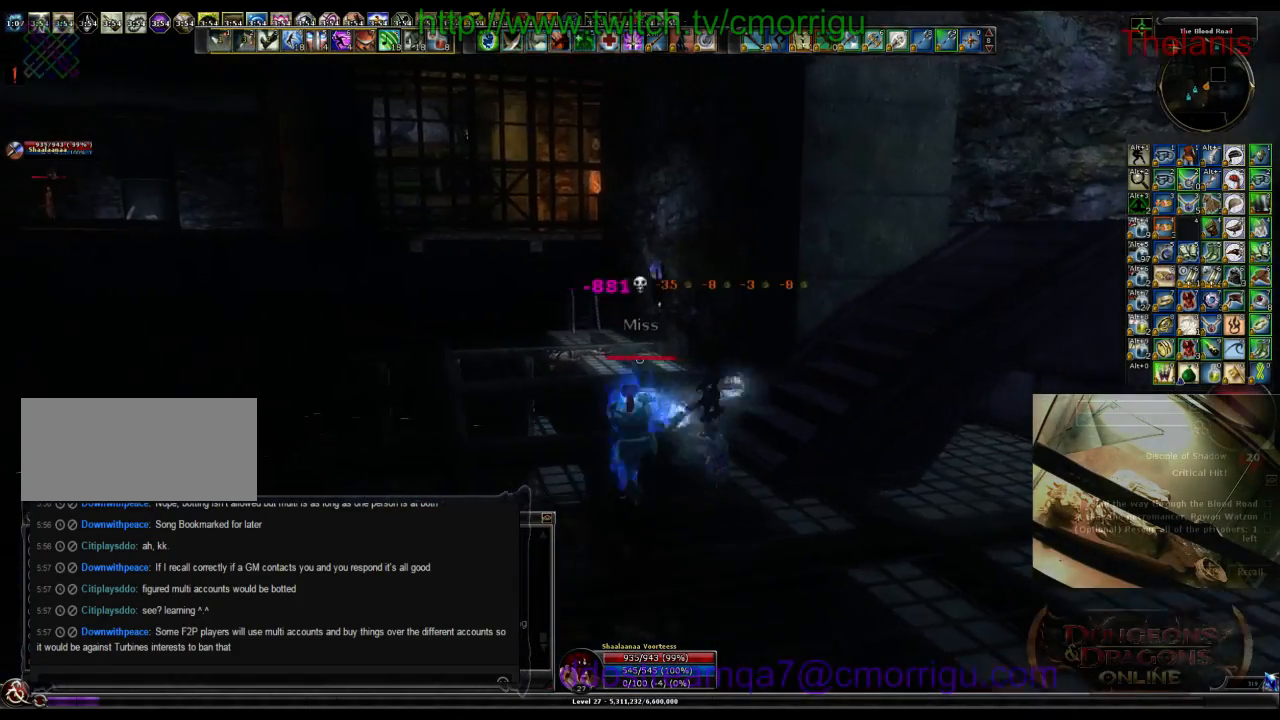
{"keys": ["w"], "events": [[434, "a", "up"]]}
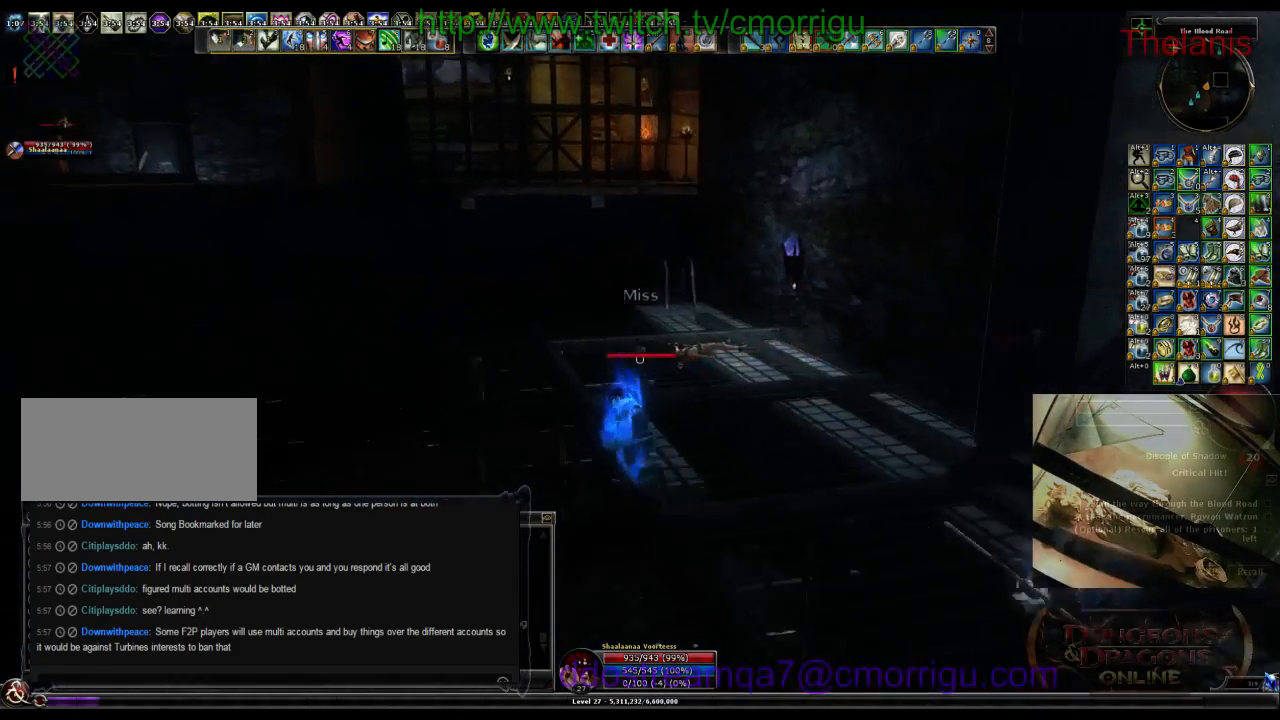
{"keys": ["a", "w"], "events": [[267, "a", "down"]]}
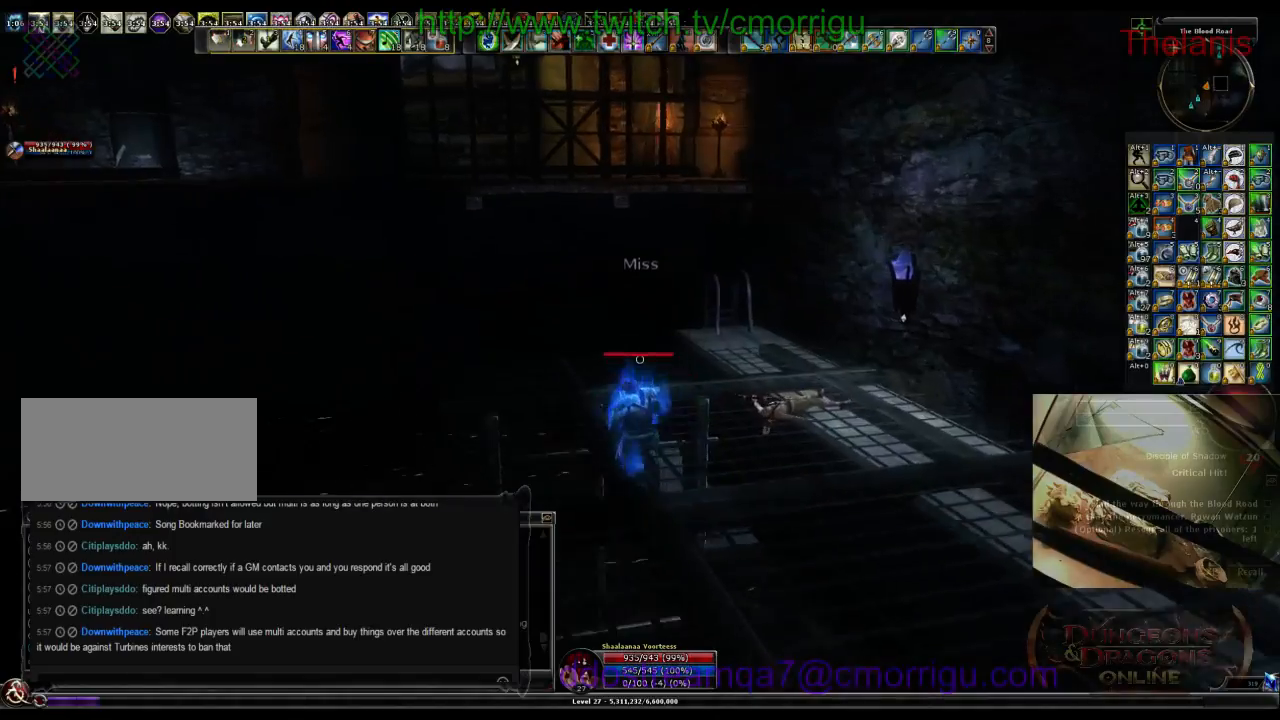
{"keys": [], "events": [[67, "a", "up"], [134, "a", "down"], [367, "w", "up"], [400, "a", "up"]]}
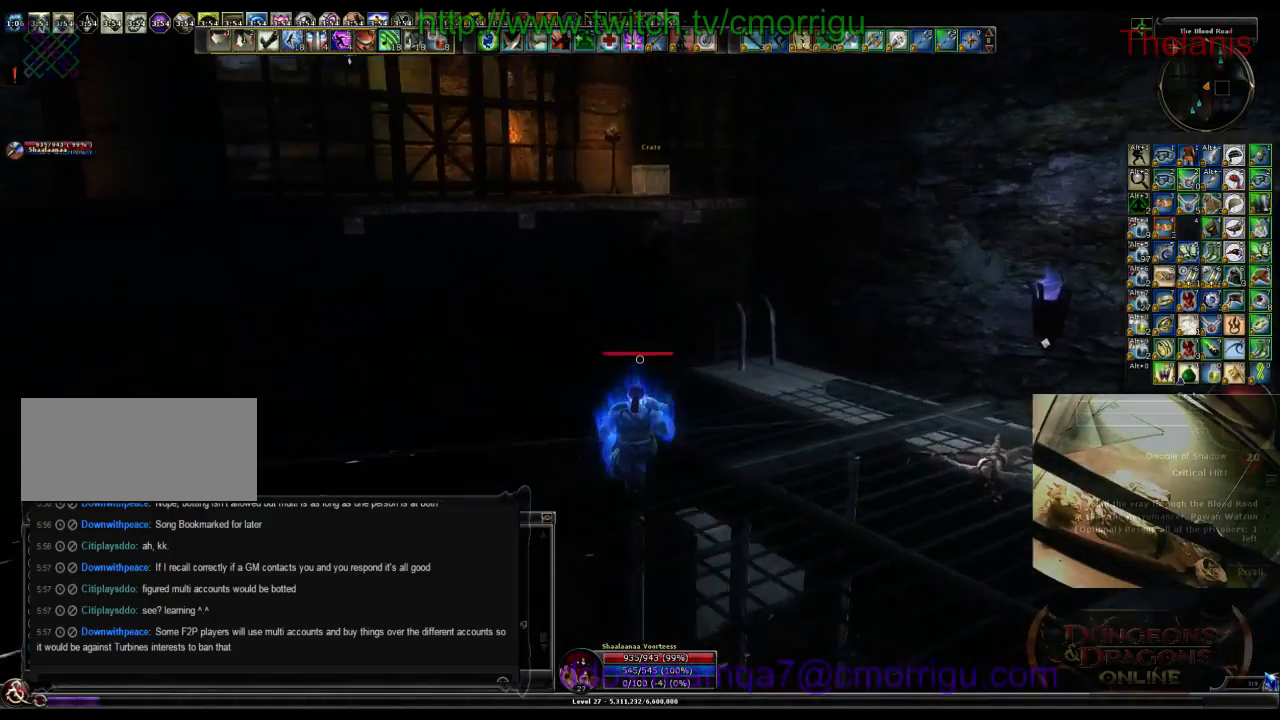
{"keys": [], "events": []}
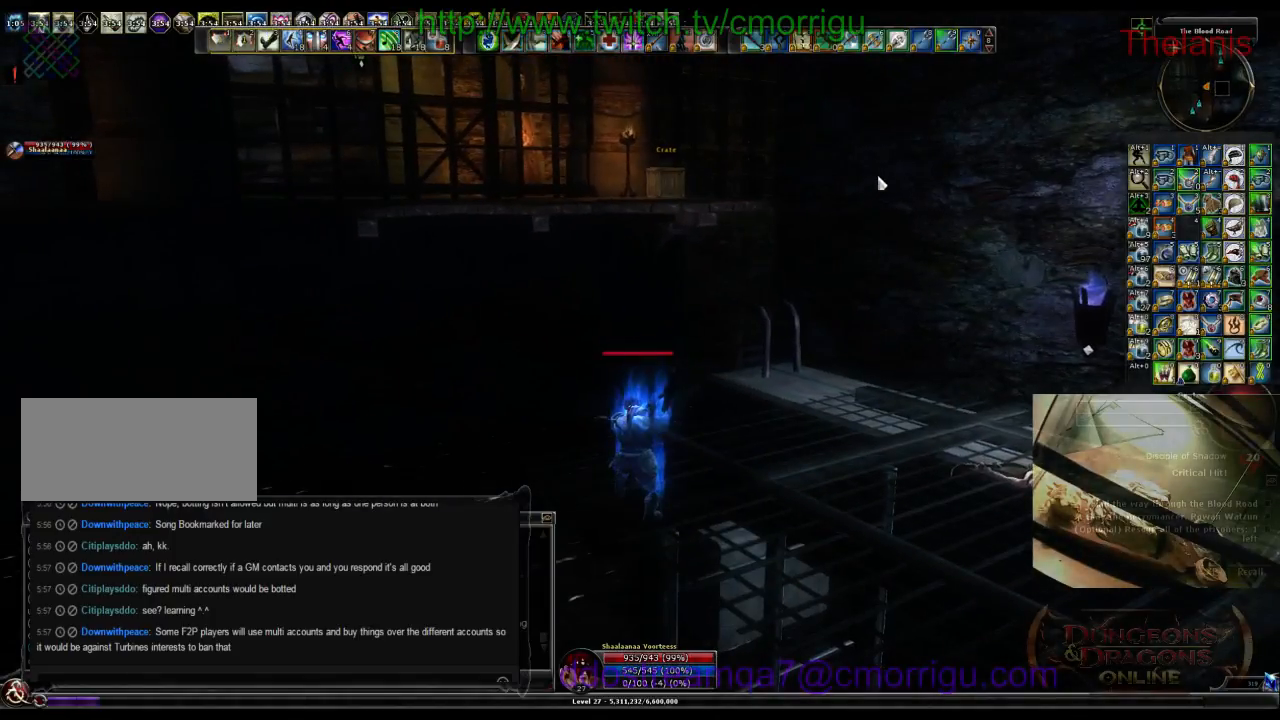
{"keys": [], "events": []}
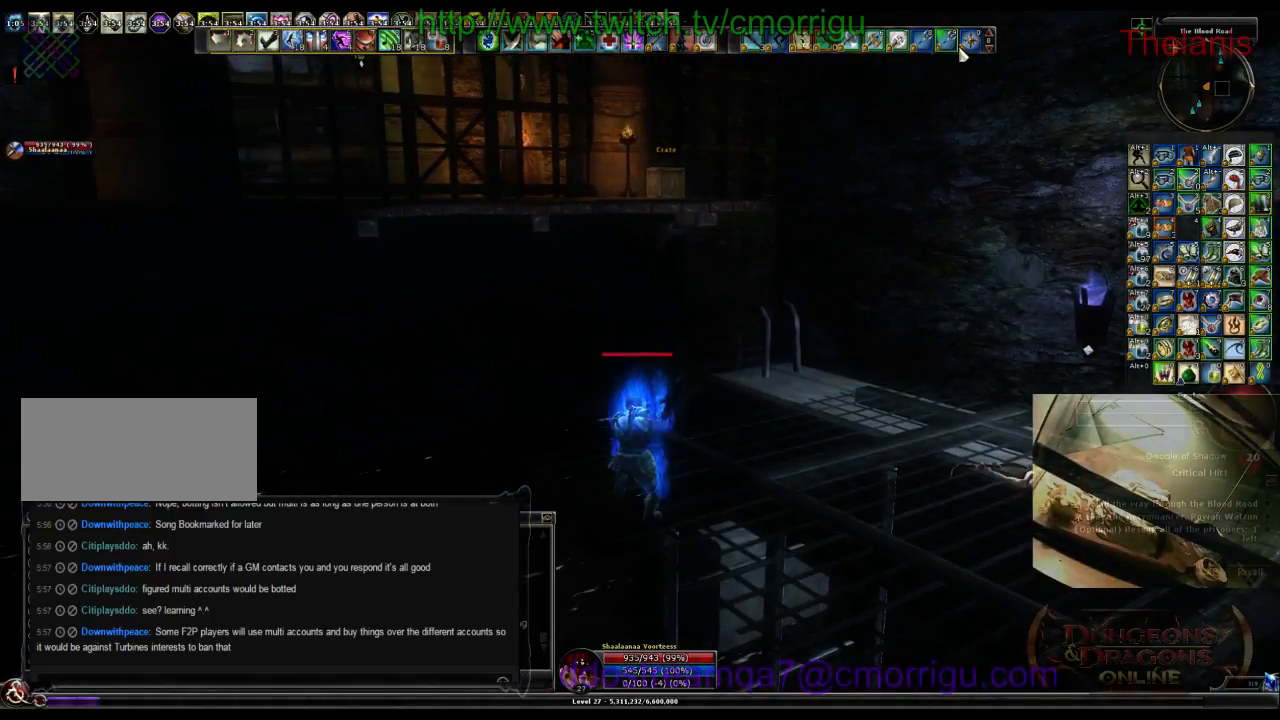
{"keys": [], "events": []}
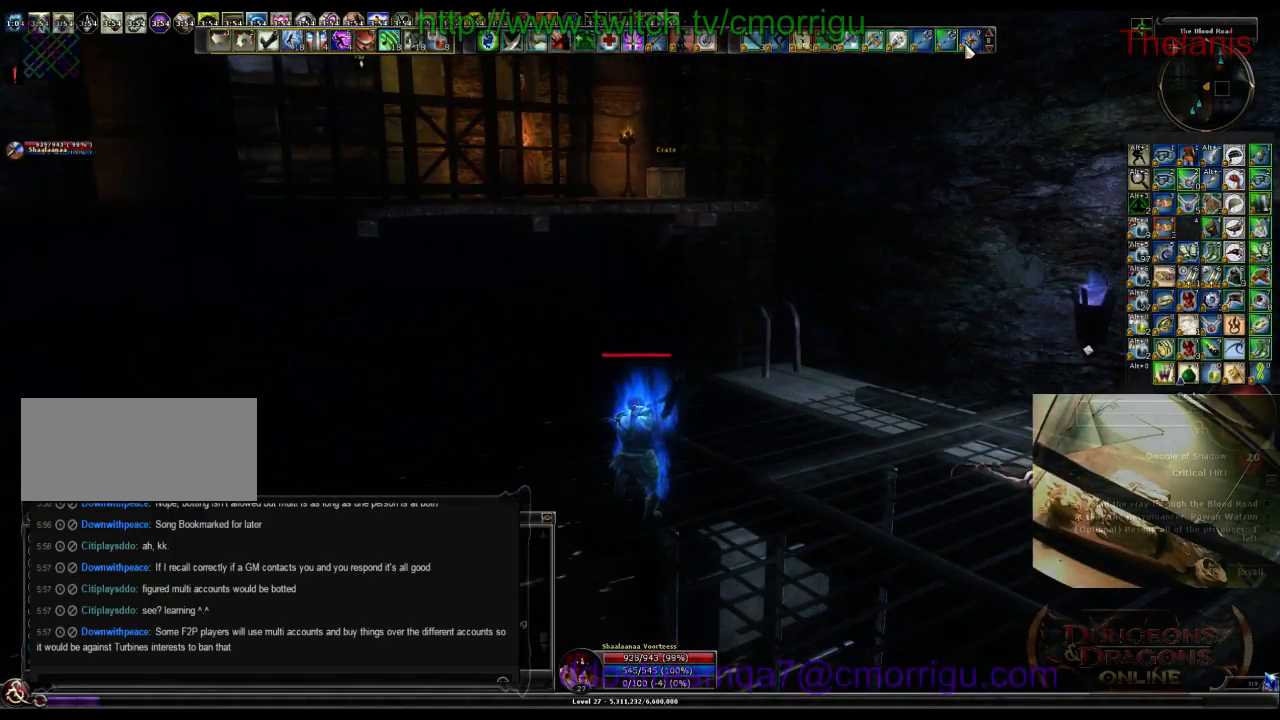
{"keys": [], "events": []}
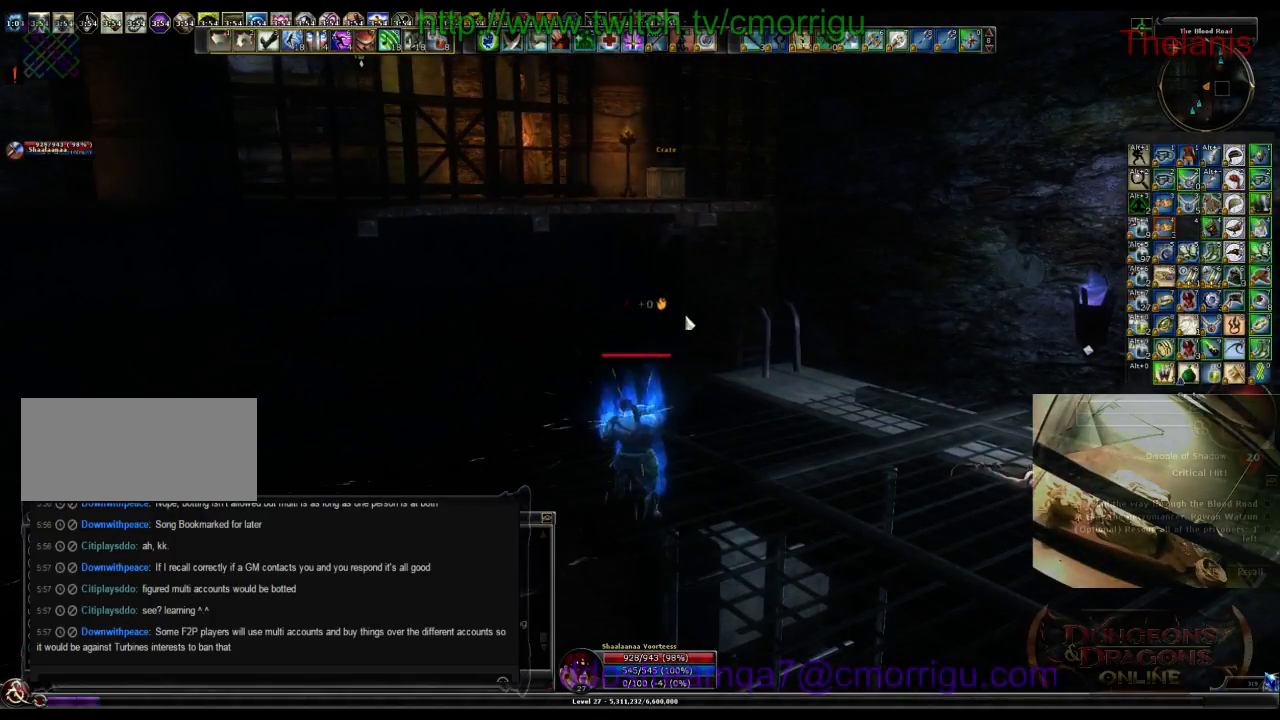
{"keys": [], "events": []}
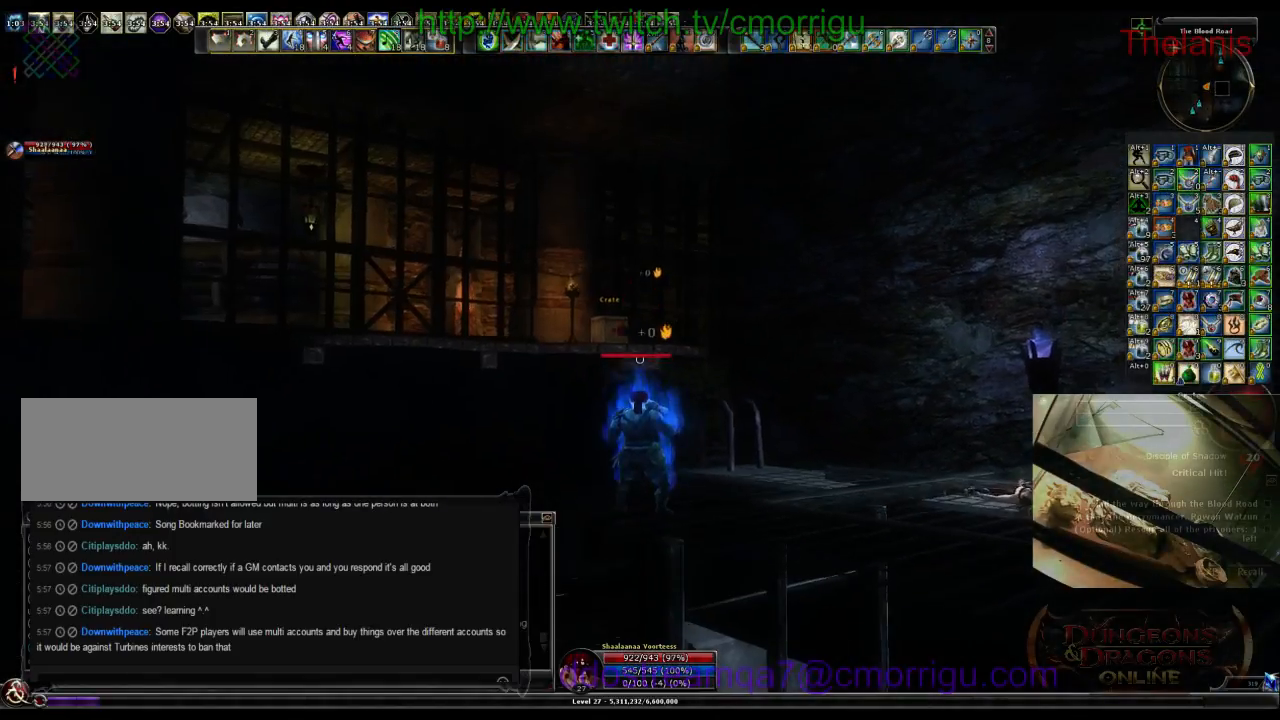
{"keys": [], "events": [[334, "space", "down"], [500, "space", "up"]]}
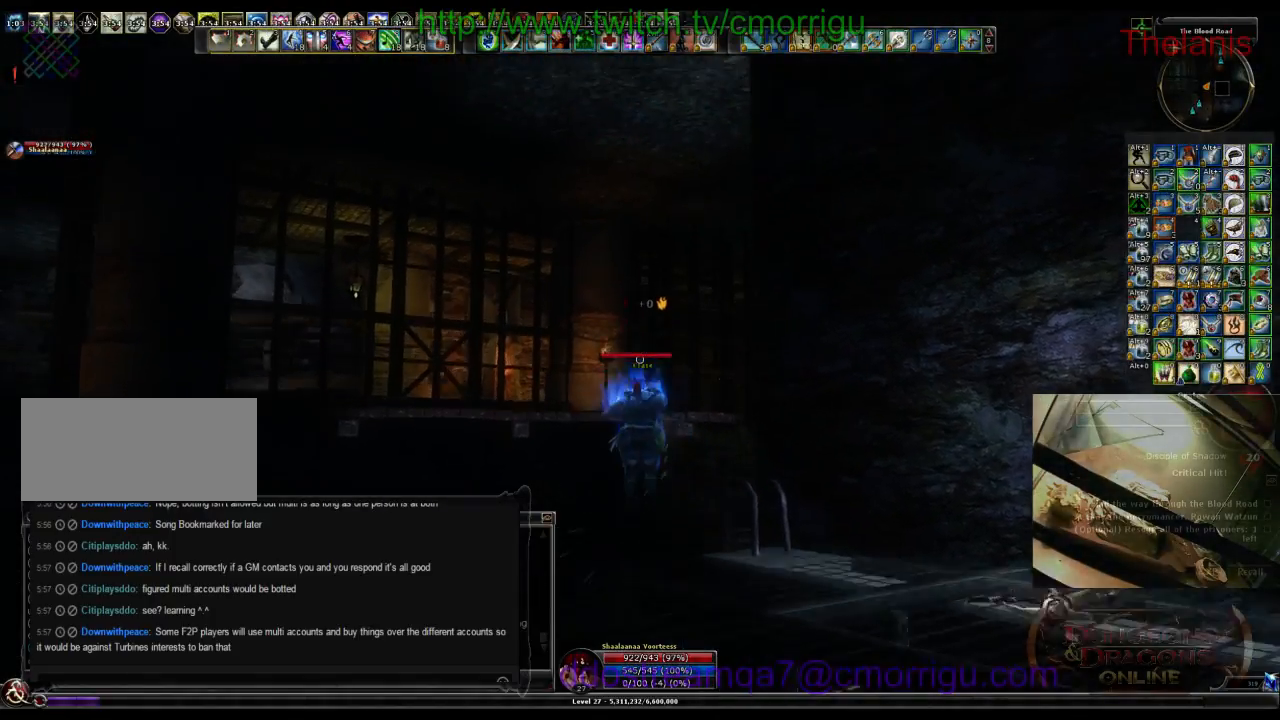
{"keys": [], "events": []}
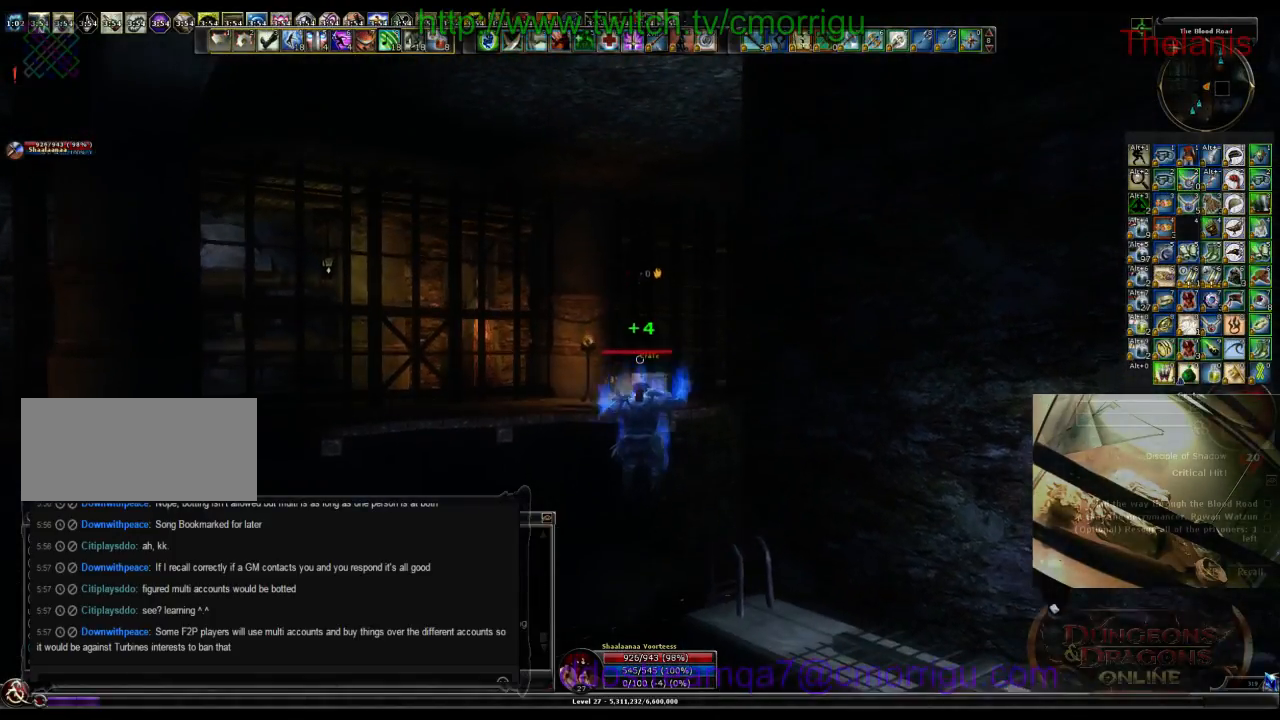
{"keys": [], "events": []}
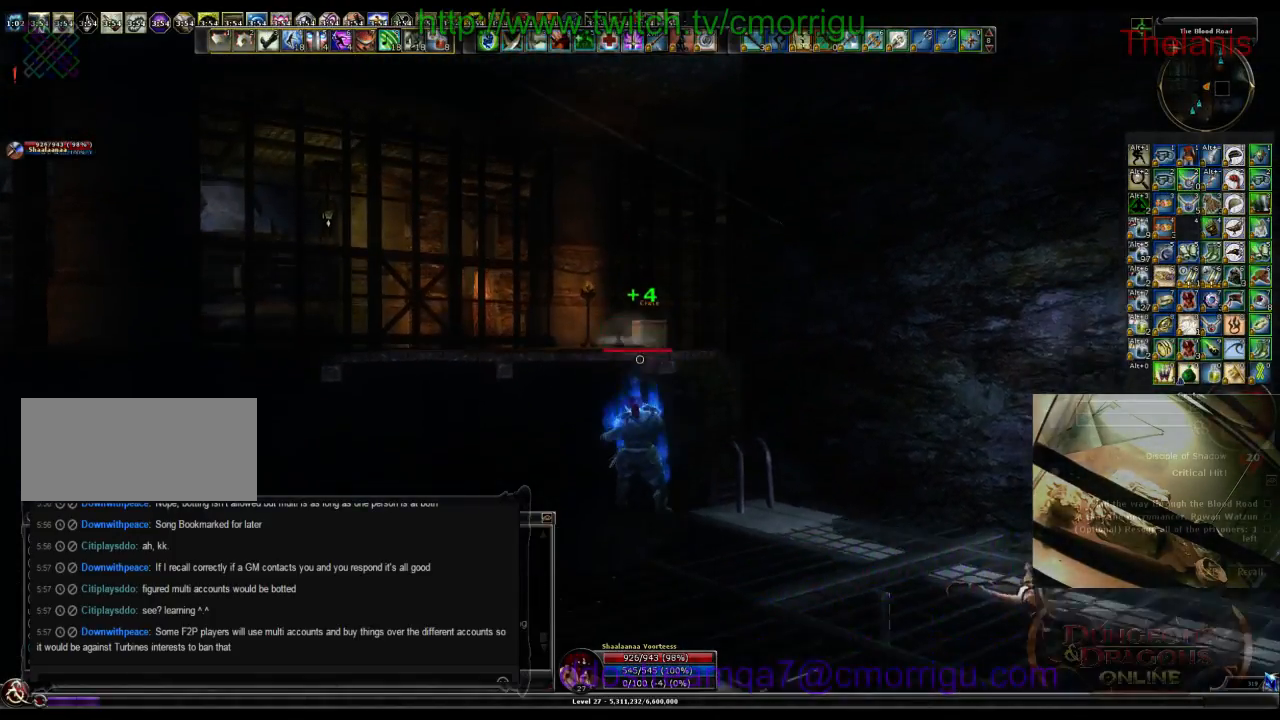
{"keys": [], "events": []}
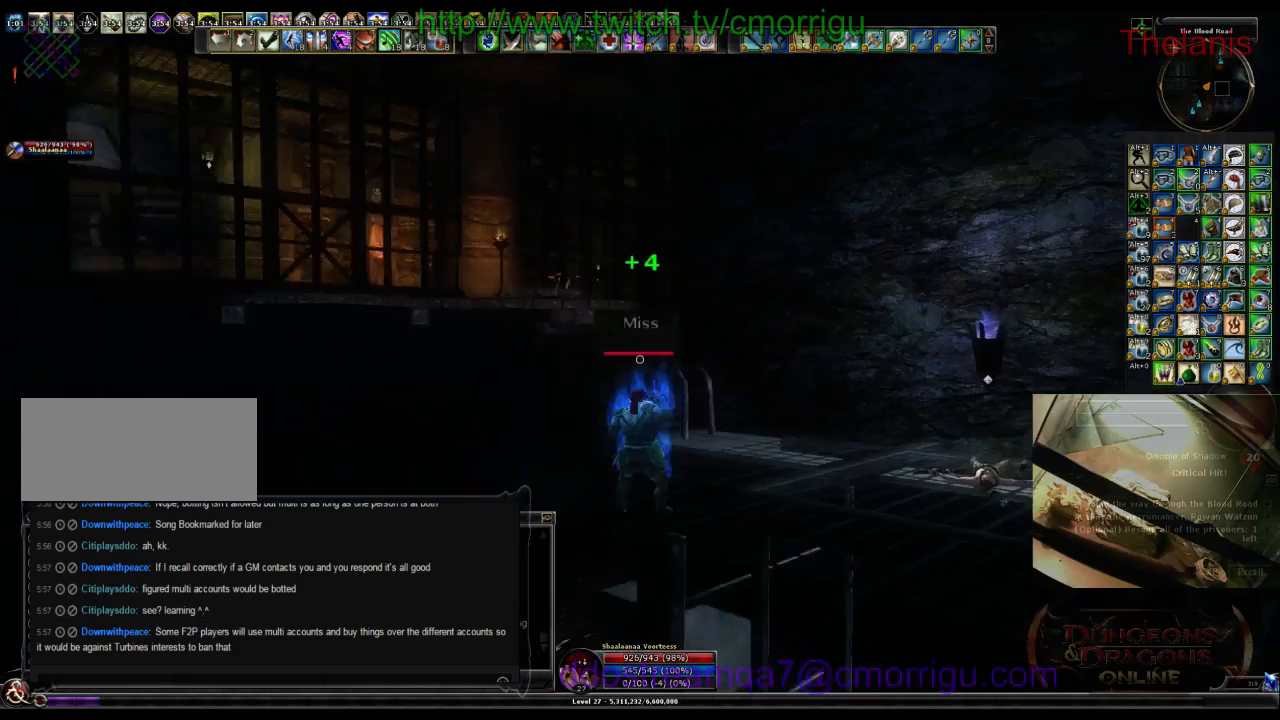
{"keys": ["w"], "events": [[400, "w", "down"]]}